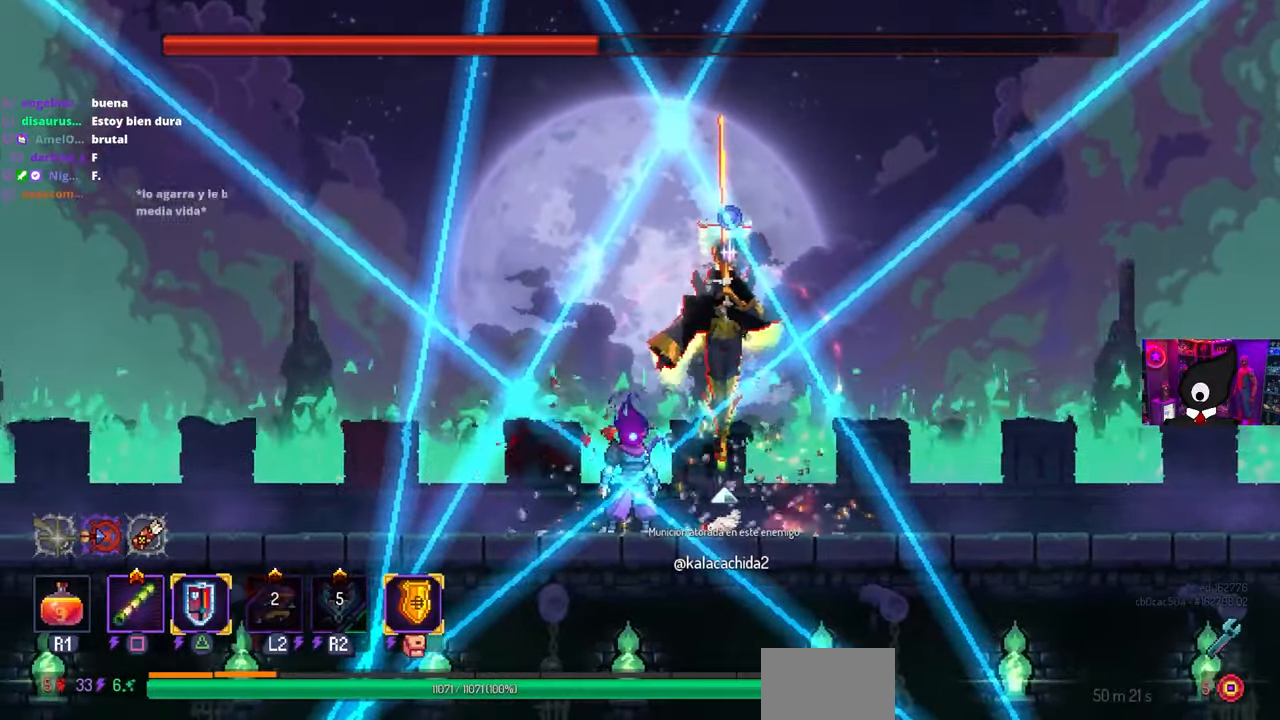
Gameplay with a controller (PlayStation layout); each line is a JSON object with the inputs held at the frame after it. "events" lists button and stick changes between this image and that frame as [ms after this image, input, new state], when the widget could be followed in between.
{"buttons": ["DPAD_RIGHT"], "left_stick": "center", "right_stick": "center", "events": [[267, "DPAD_RIGHT", "down"], [283, "CIRCLE", "down"], [433, "CIRCLE", "up"]]}
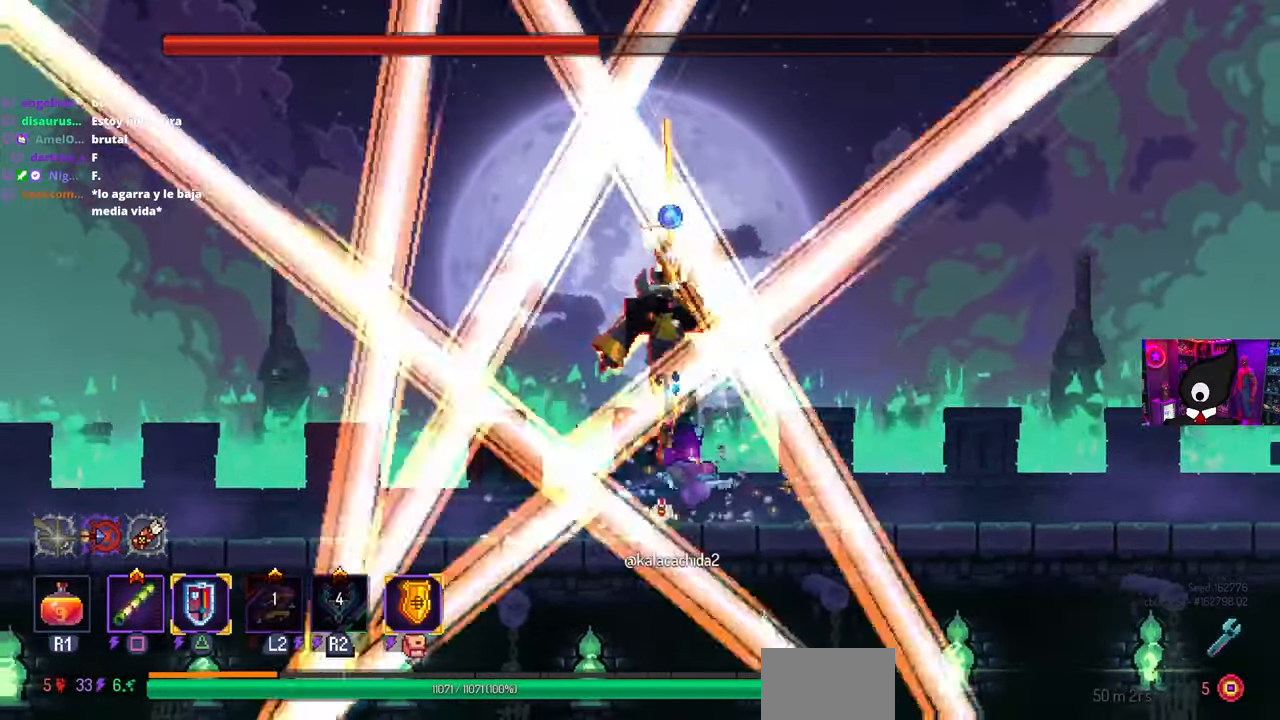
{"buttons": [], "left_stick": "center", "right_stick": "center", "events": [[183, "DPAD_RIGHT", "up"], [233, "SQUARE", "down"], [283, "DPAD_LEFT", "down"], [400, "DPAD_LEFT", "up"], [433, "SQUARE", "up"]]}
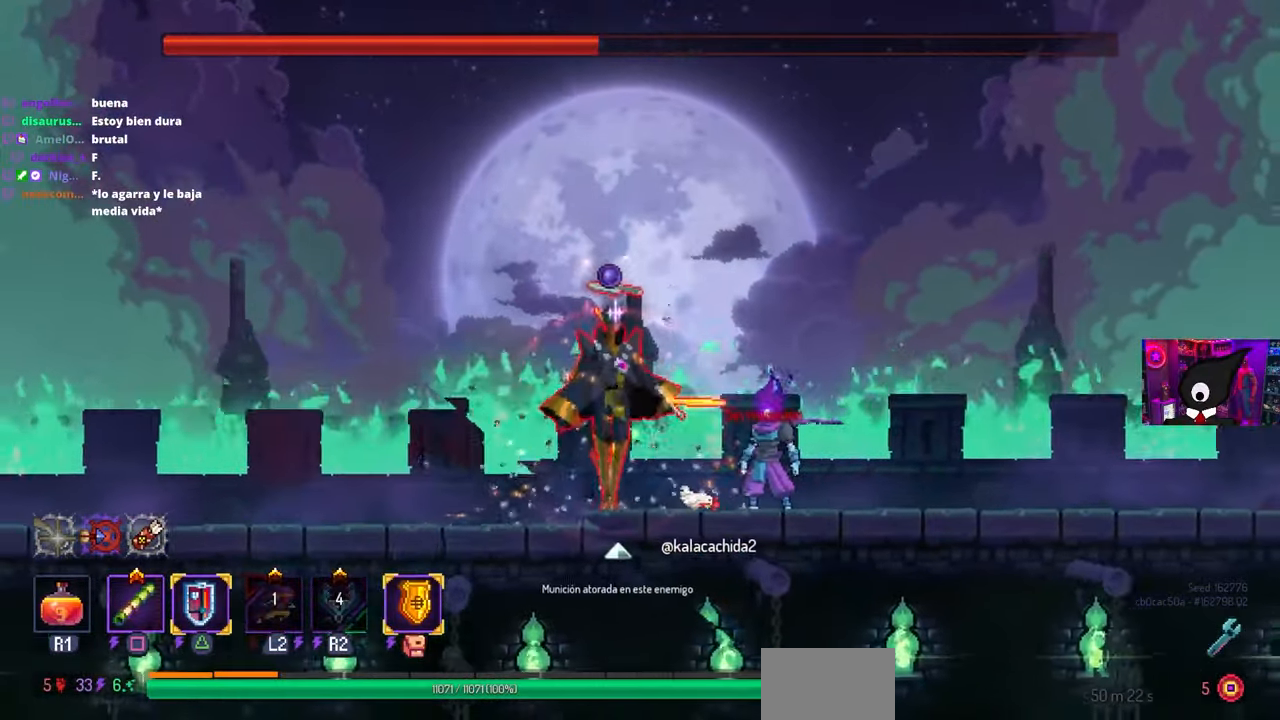
{"buttons": [], "left_stick": "center", "right_stick": "center", "events": []}
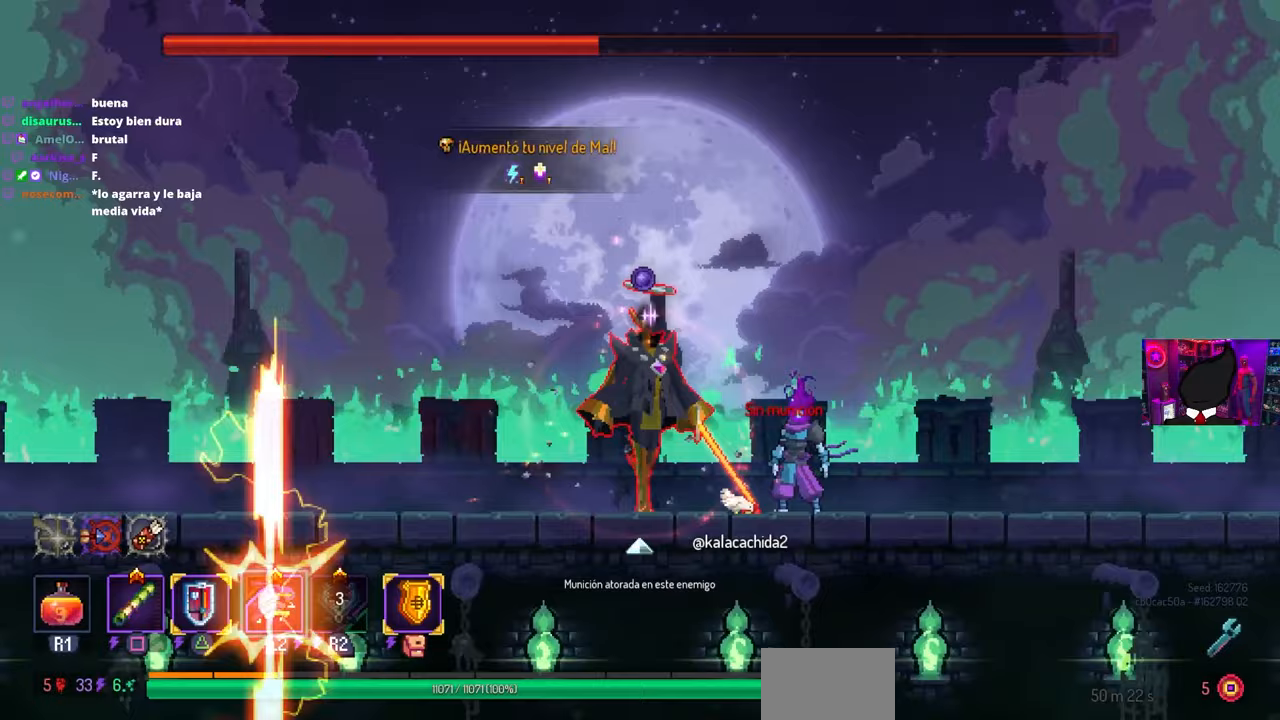
{"buttons": ["TRIANGLE", "DPAD_LEFT"], "left_stick": "center", "right_stick": "center", "events": [[483, "DPAD_LEFT", "down"], [483, "TRIANGLE", "down"]]}
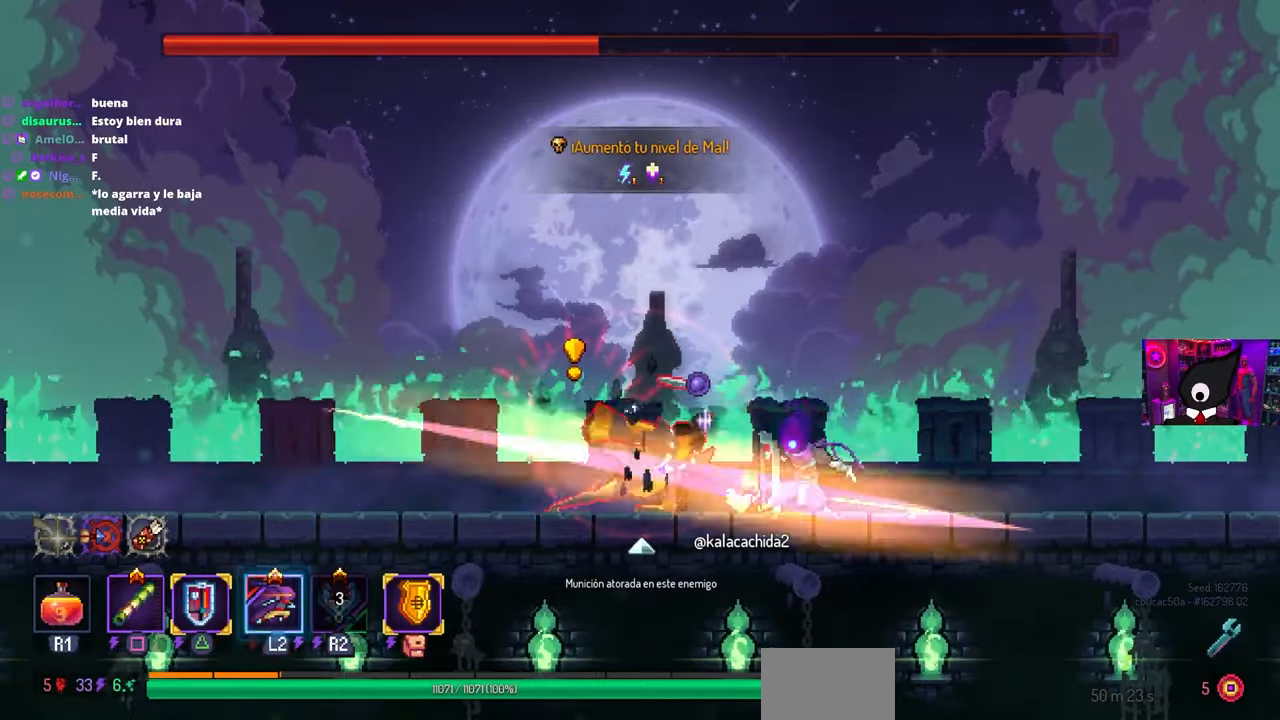
{"buttons": [], "left_stick": "center", "right_stick": "center", "events": [[83, "TRIANGLE", "up"], [283, "DPAD_LEFT", "up"]]}
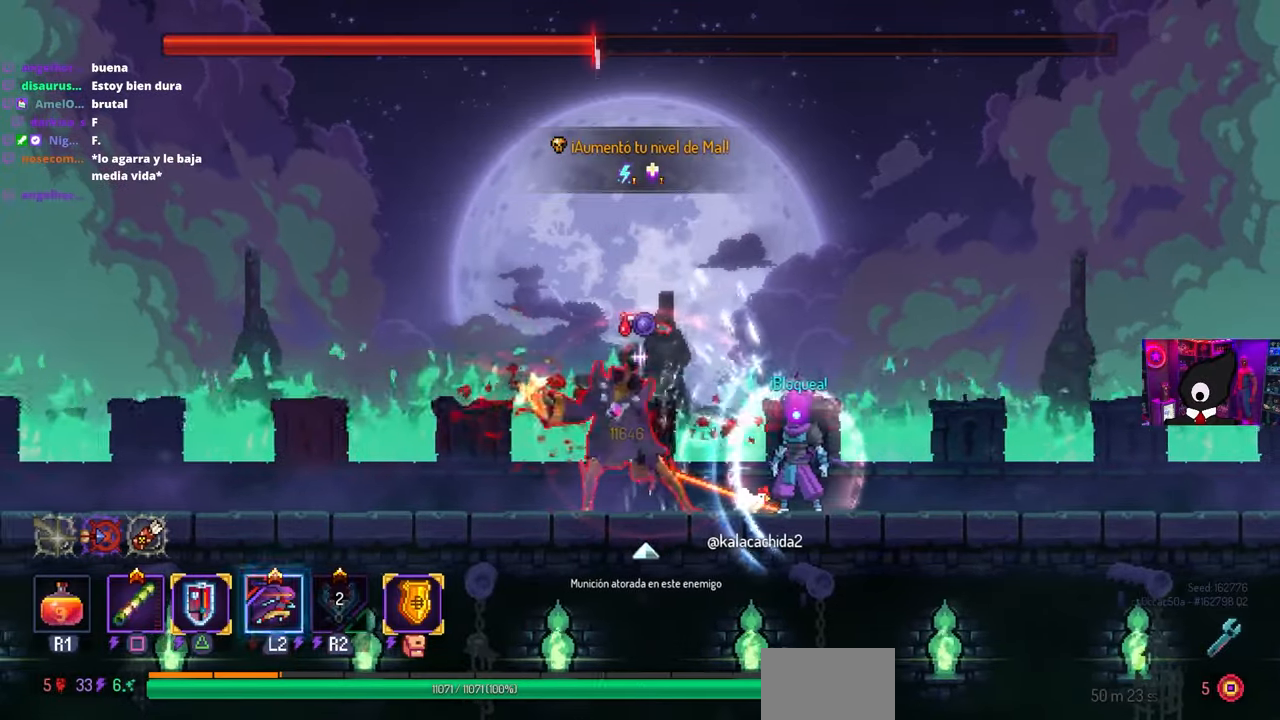
{"buttons": ["CIRCLE", "DPAD_LEFT"], "left_stick": "center", "right_stick": "center", "events": [[467, "DPAD_LEFT", "down"], [483, "CIRCLE", "down"]]}
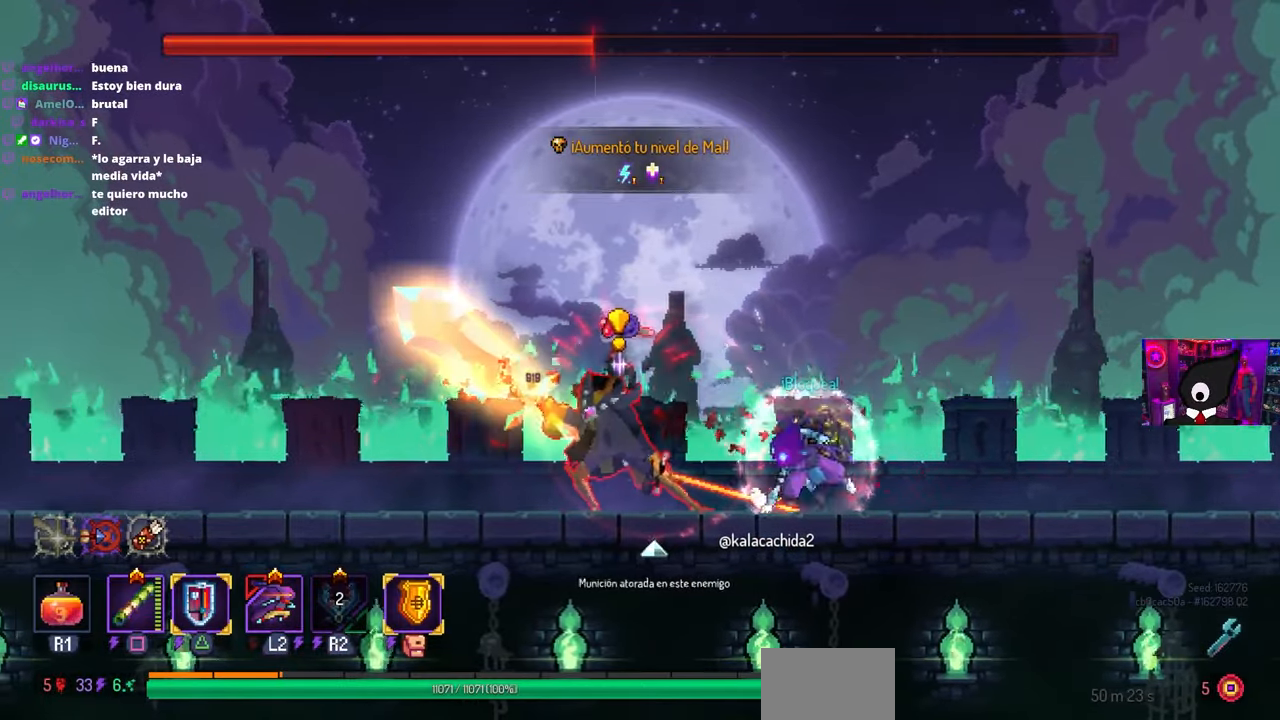
{"buttons": ["TRIANGLE", "DPAD_RIGHT"], "left_stick": "center", "right_stick": "center", "events": [[117, "CIRCLE", "up"], [217, "DPAD_LEFT", "up"], [417, "DPAD_RIGHT", "down"], [500, "TRIANGLE", "down"]]}
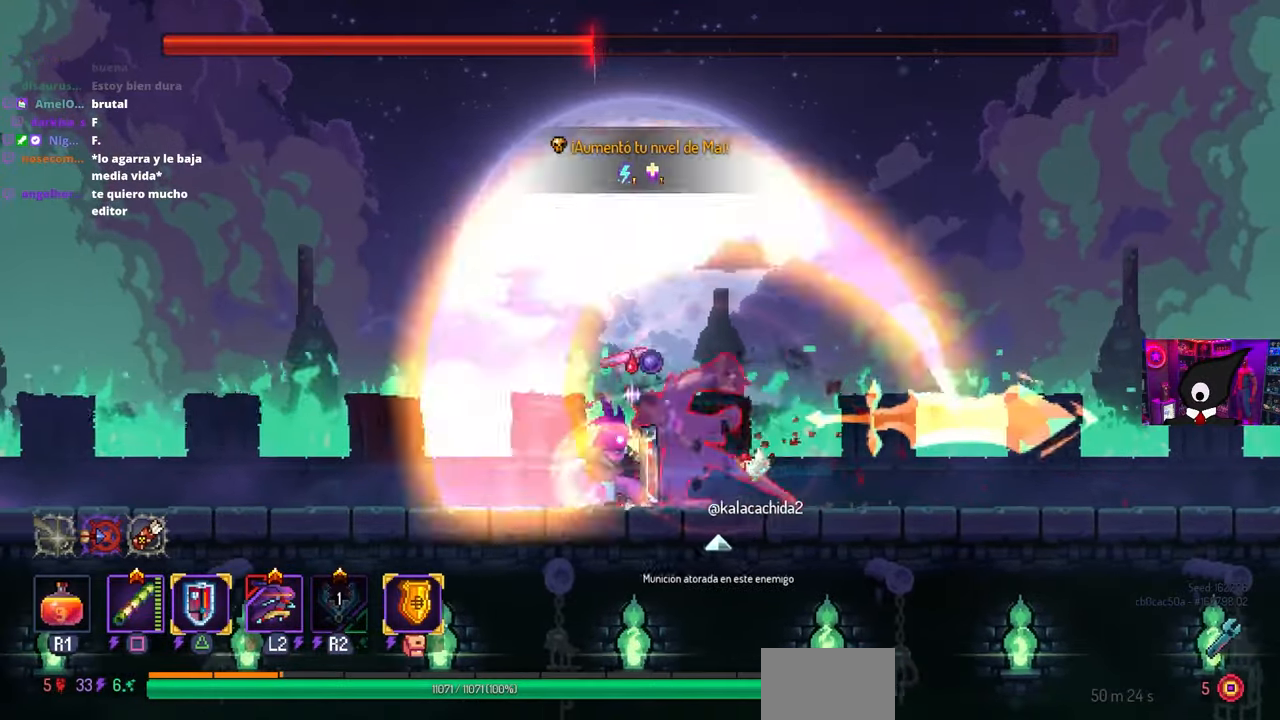
{"buttons": ["SQUARE"], "left_stick": "center", "right_stick": "center", "events": [[100, "TRIANGLE", "up"], [167, "DPAD_RIGHT", "up"], [317, "SQUARE", "down"]]}
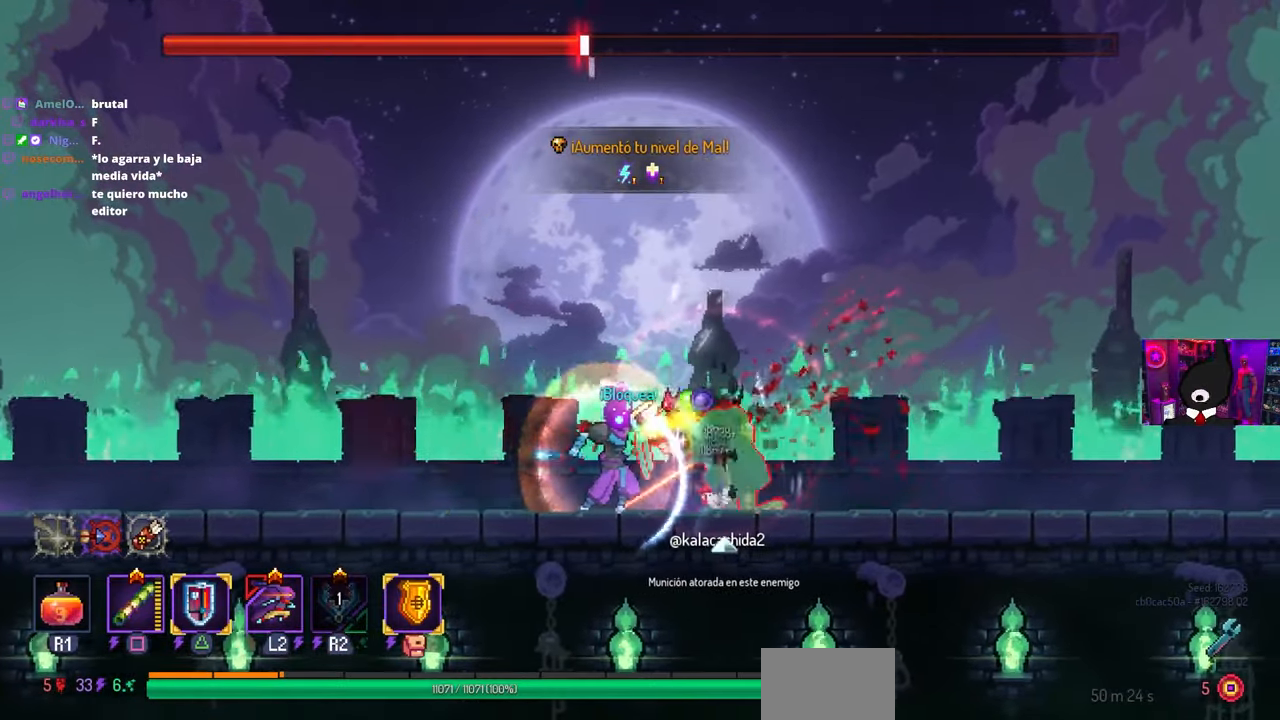
{"buttons": [], "left_stick": "center", "right_stick": "center", "events": [[450, "SQUARE", "up"]]}
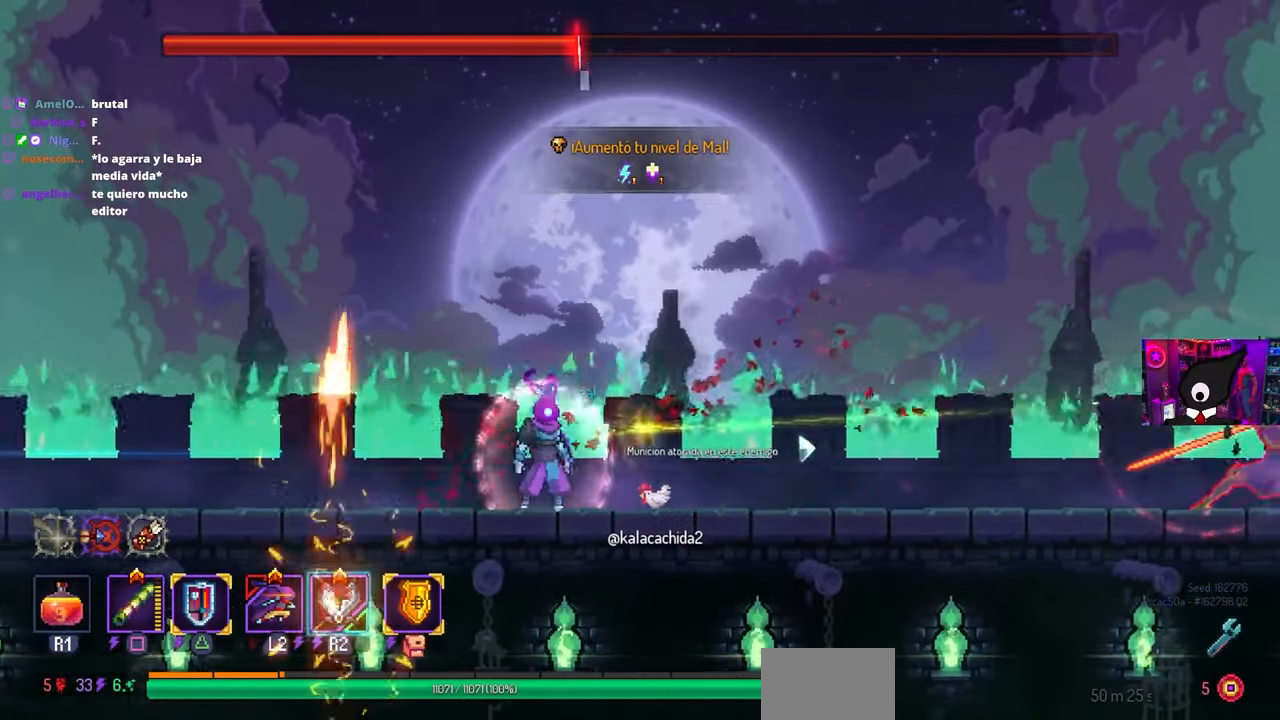
{"buttons": ["DPAD_RIGHT"], "left_stick": "center", "right_stick": "center", "events": [[83, "DPAD_RIGHT", "down"], [267, "CROSS", "down"], [400, "CROSS", "up"]]}
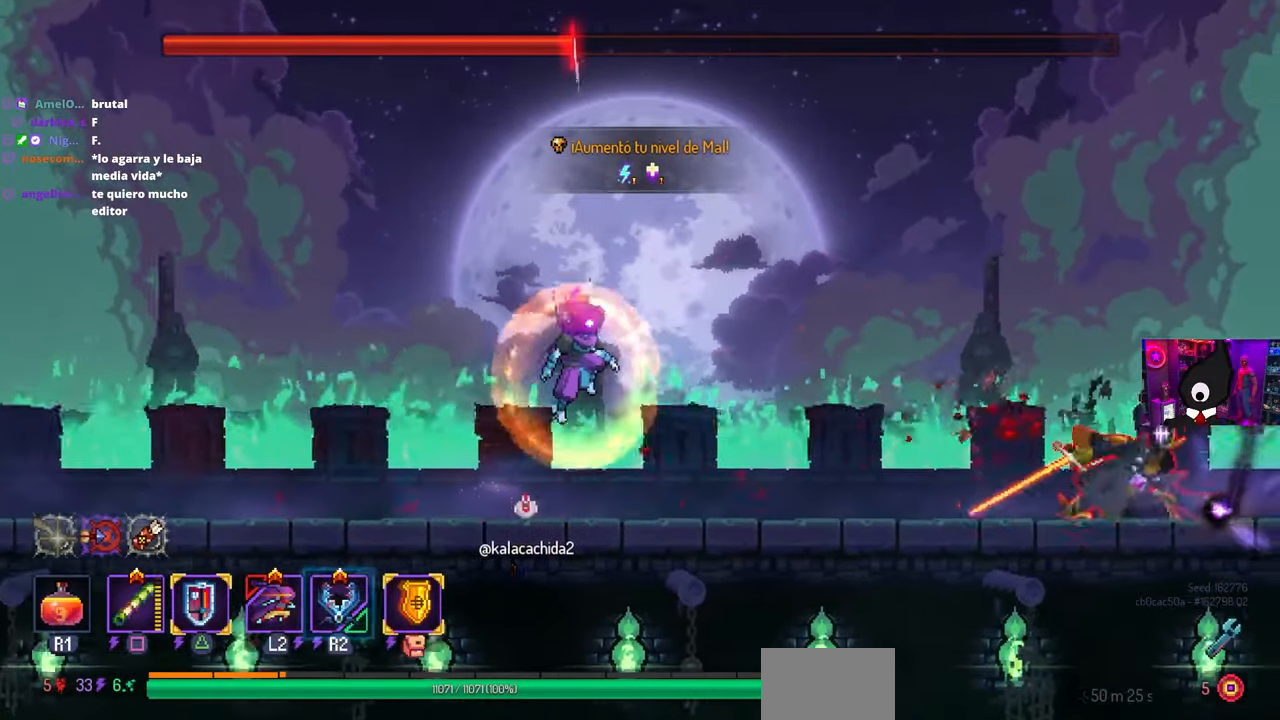
{"buttons": ["DPAD_RIGHT"], "left_stick": "center", "right_stick": "center", "events": [[283, "CIRCLE", "down"], [417, "CIRCLE", "up"]]}
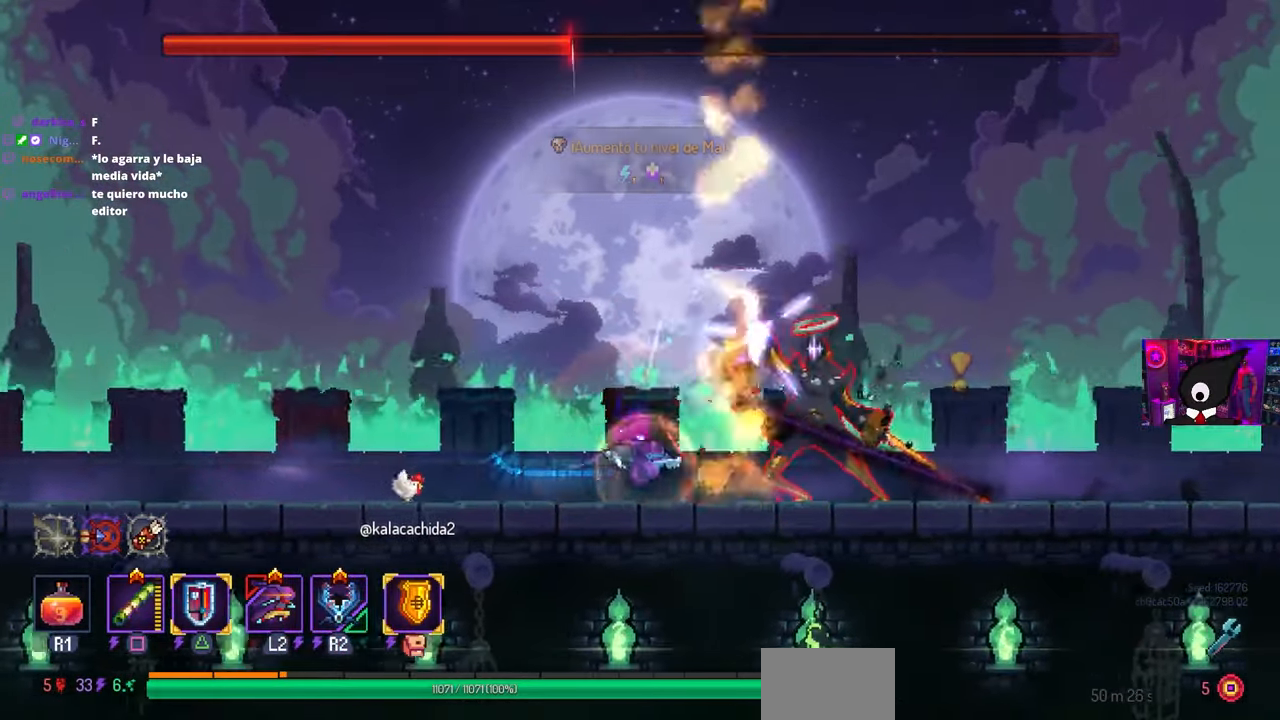
{"buttons": ["SQUARE", "R2"], "left_stick": "center", "right_stick": "center", "events": [[67, "DPAD_RIGHT", "up"], [67, "L2", "down"], [100, "L1", "down"], [183, "L1", "up"], [183, "R2", "down"], [200, "L2", "up"], [233, "R1", "down"], [283, "SQUARE", "down"], [300, "R1", "up"], [300, "R2", "up"], [333, "DPAD_LEFT", "down"], [467, "R2", "down"], [483, "DPAD_LEFT", "up"]]}
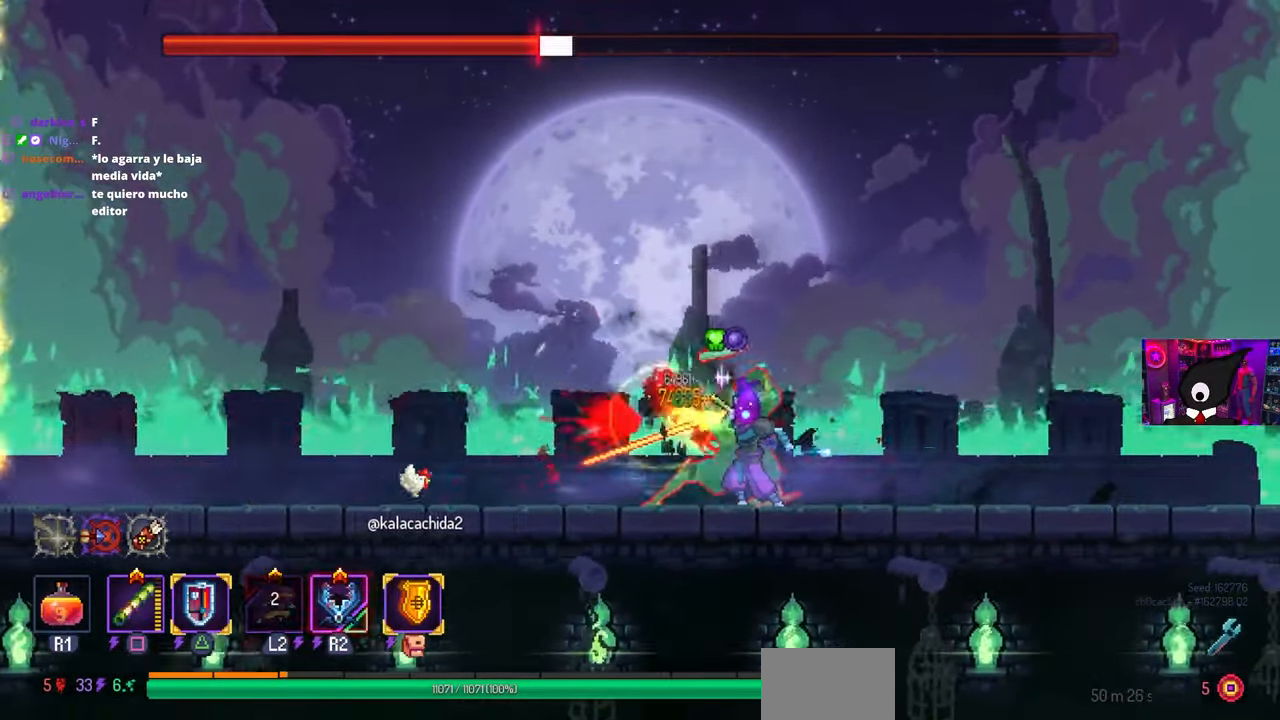
{"buttons": ["SQUARE", "R2"], "left_stick": "center", "right_stick": "center"}
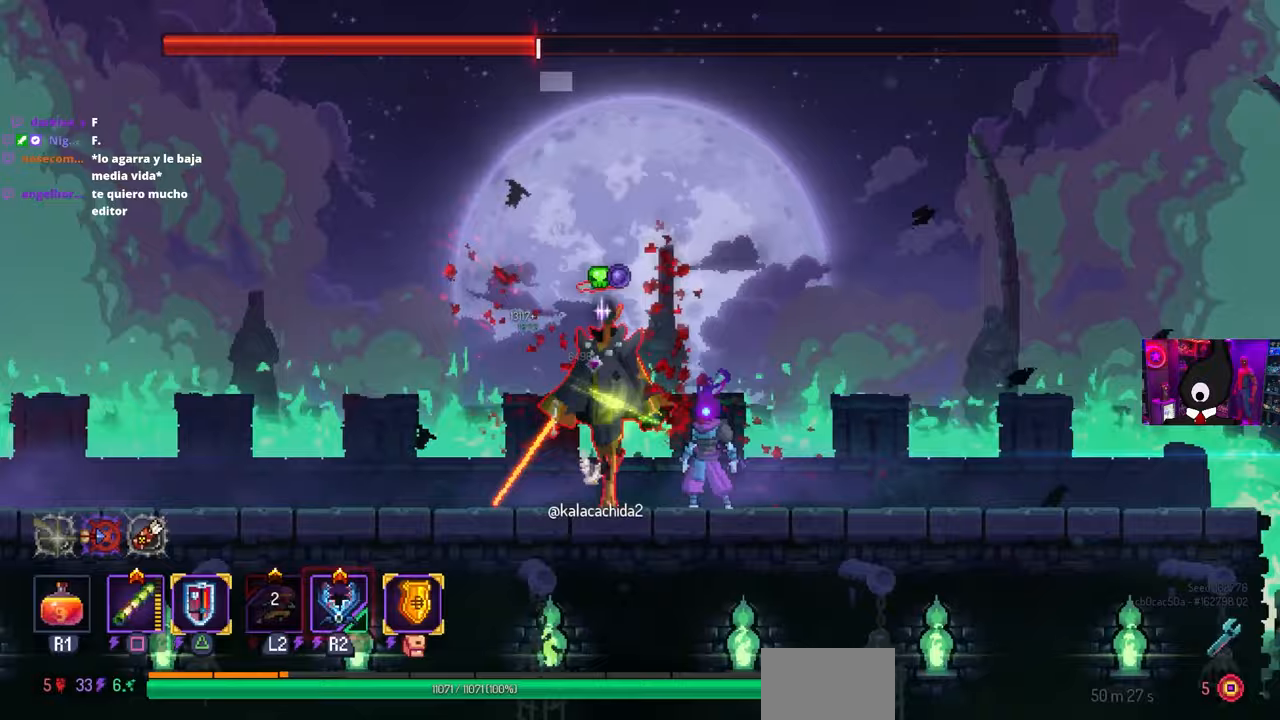
{"buttons": ["DPAD_LEFT"], "left_stick": "center", "right_stick": "center", "events": [[117, "R2", "up"], [183, "SQUARE", "up"], [433, "DPAD_LEFT", "down"]]}
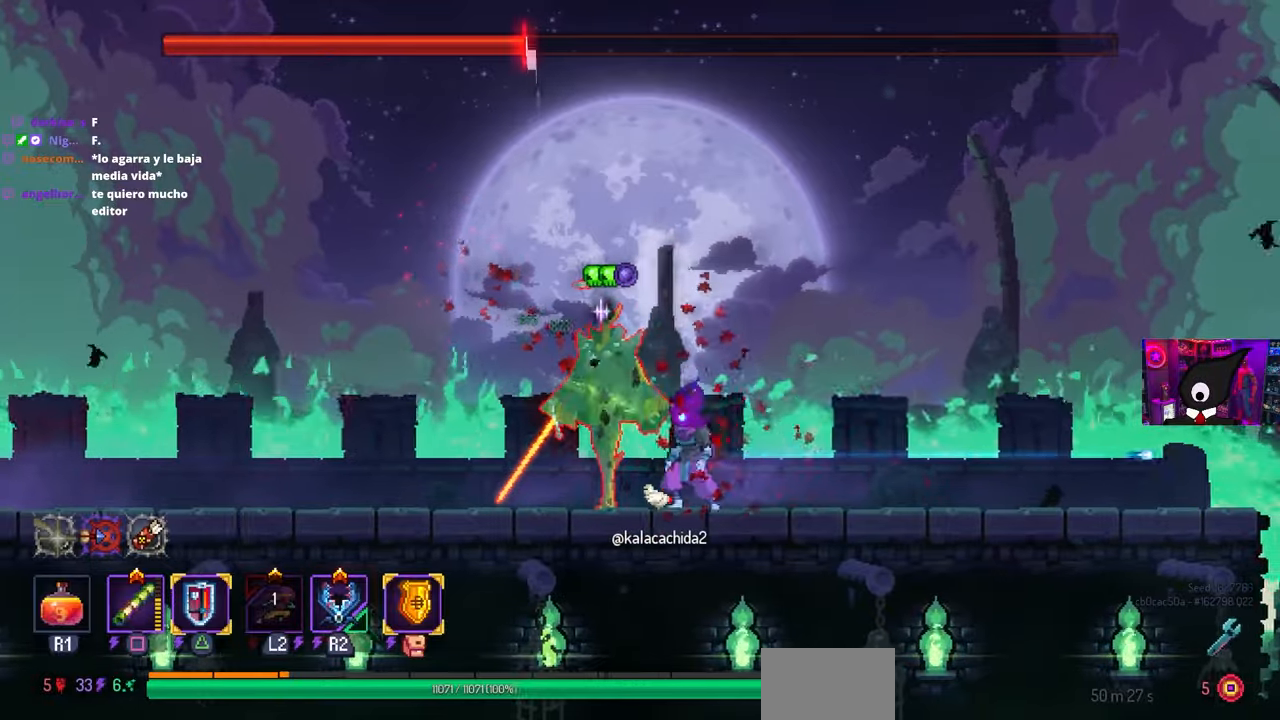
{"buttons": ["DPAD_LEFT"], "left_stick": "center", "right_stick": "center", "events": [[217, "CIRCLE", "down"], [283, "CIRCLE", "up"]]}
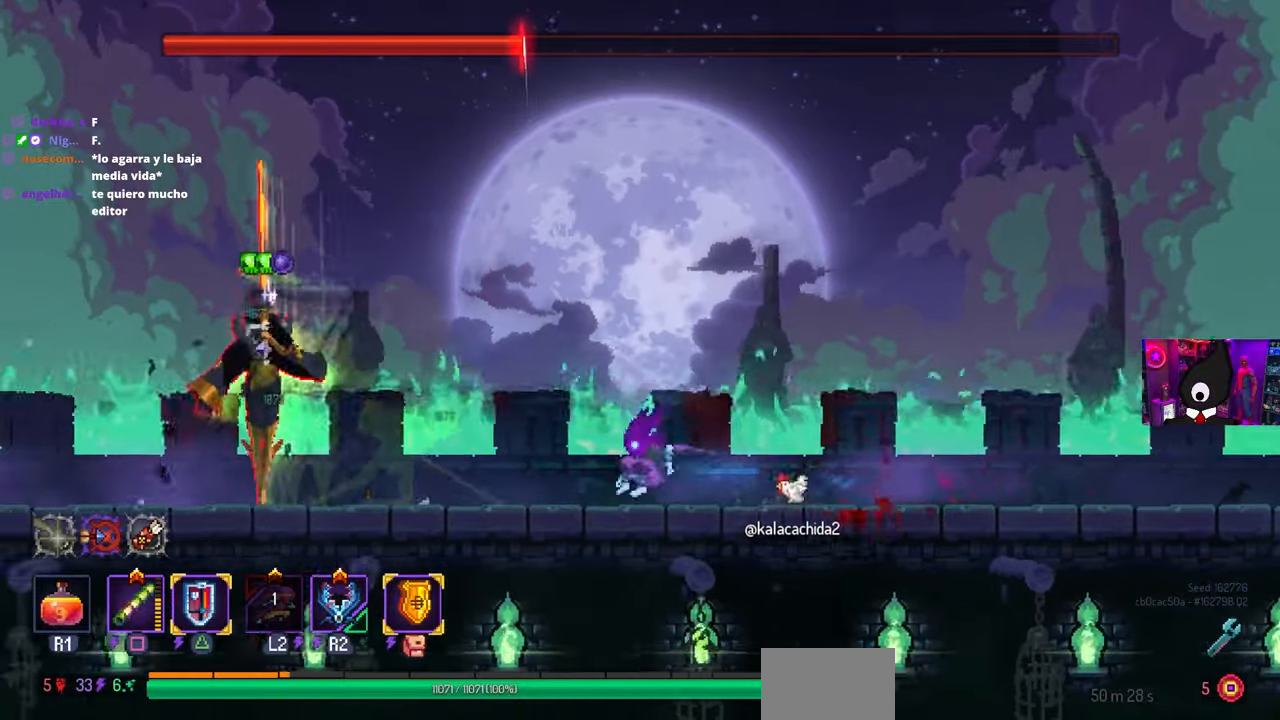
{"buttons": ["SQUARE"], "left_stick": "center", "right_stick": "center", "events": [[17, "CROSS", "down"], [100, "CROSS", "up"], [183, "CROSS", "down"], [283, "CROSS", "up"], [333, "R2", "down"], [350, "R1", "down"], [417, "DPAD_LEFT", "up"], [450, "SQUARE", "down"], [483, "R1", "up"], [483, "R2", "up"]]}
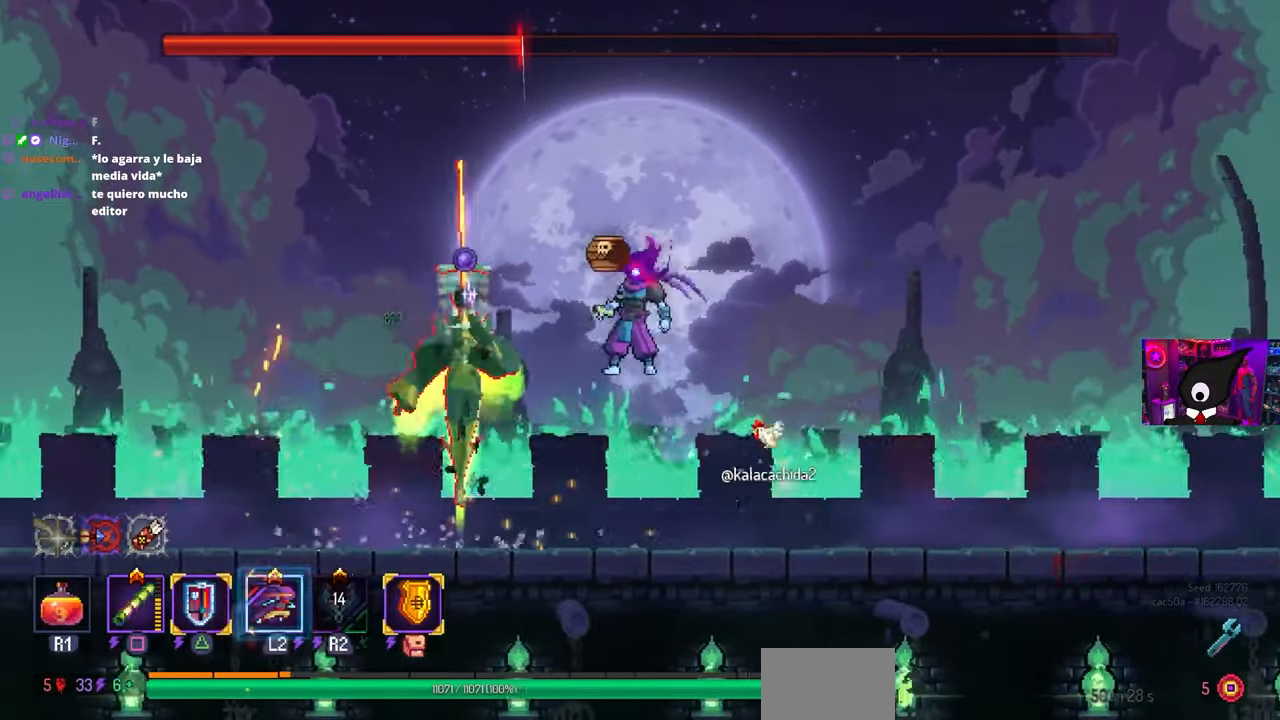
{"buttons": ["SQUARE"], "left_stick": "center", "right_stick": "center", "events": []}
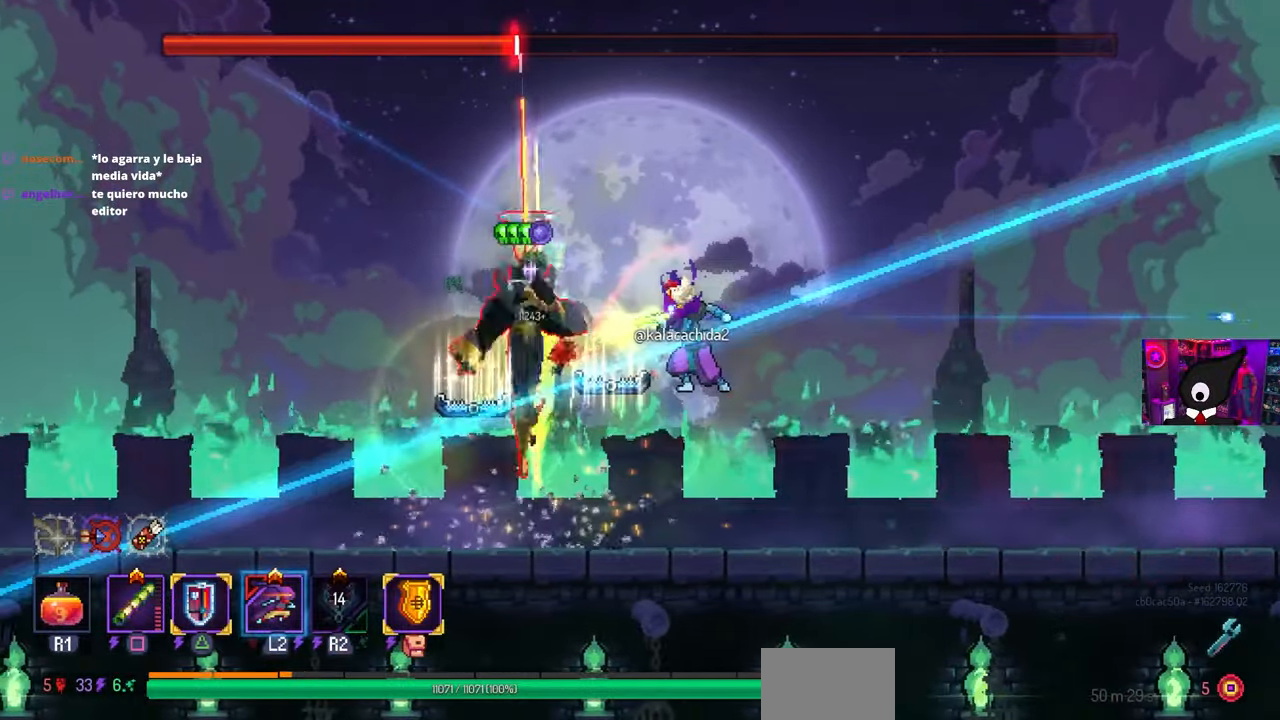
{"buttons": ["SQUARE"], "left_stick": "center", "right_stick": "center", "events": [[233, "SQUARE", "up"], [450, "SQUARE", "down"]]}
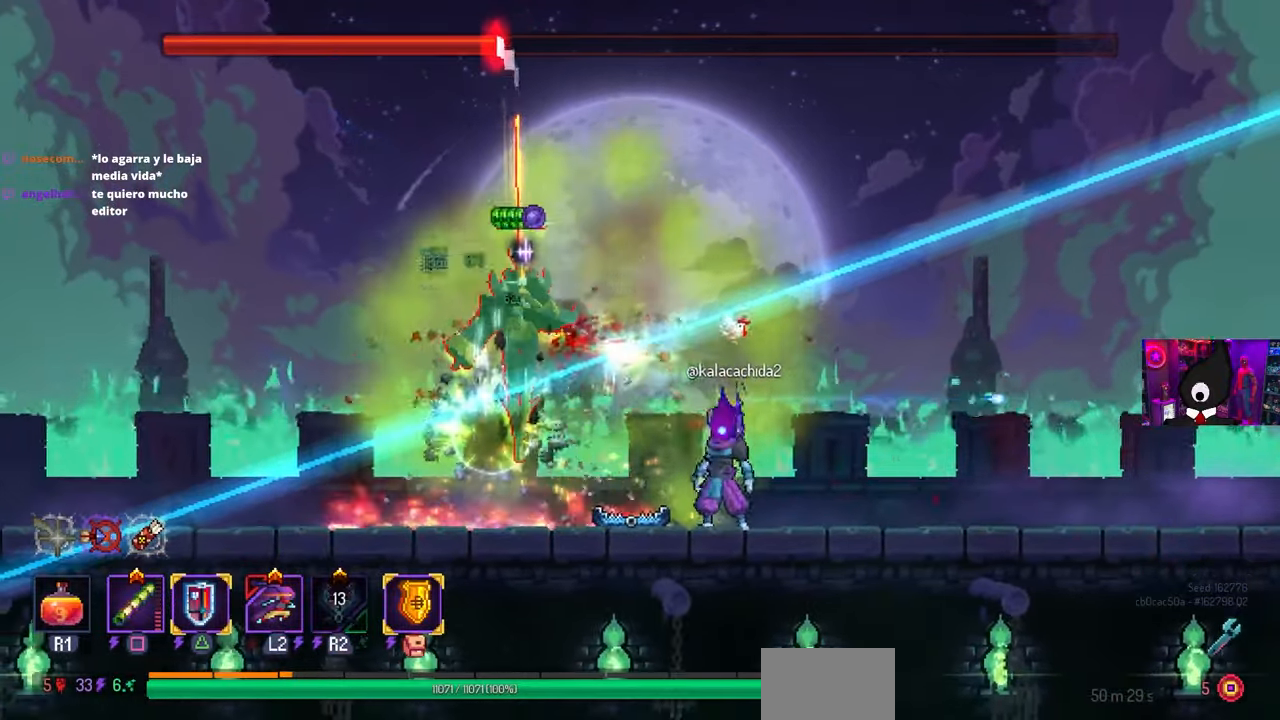
{"buttons": [], "left_stick": "center", "right_stick": "center", "events": [[500, "SQUARE", "up"]]}
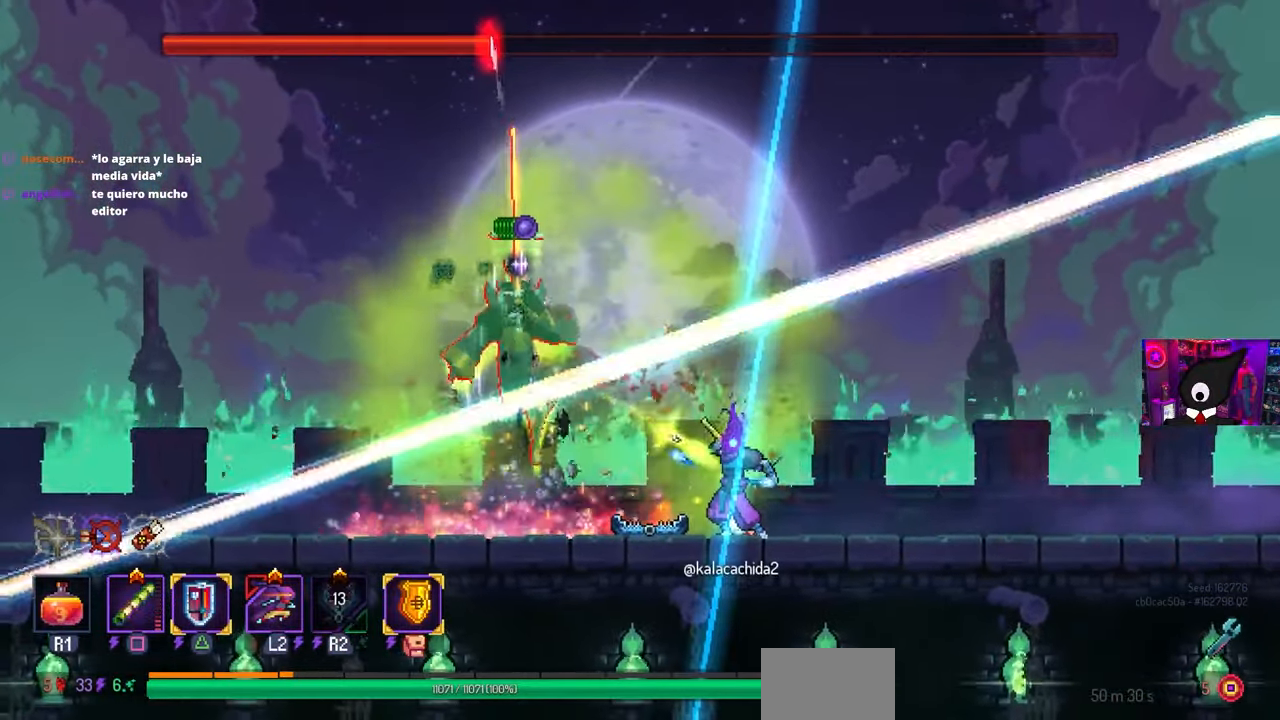
{"buttons": ["SQUARE"], "left_stick": "center", "right_stick": "center", "events": [[100, "DPAD_LEFT", "down"], [450, "SQUARE", "down"], [467, "DPAD_LEFT", "up"]]}
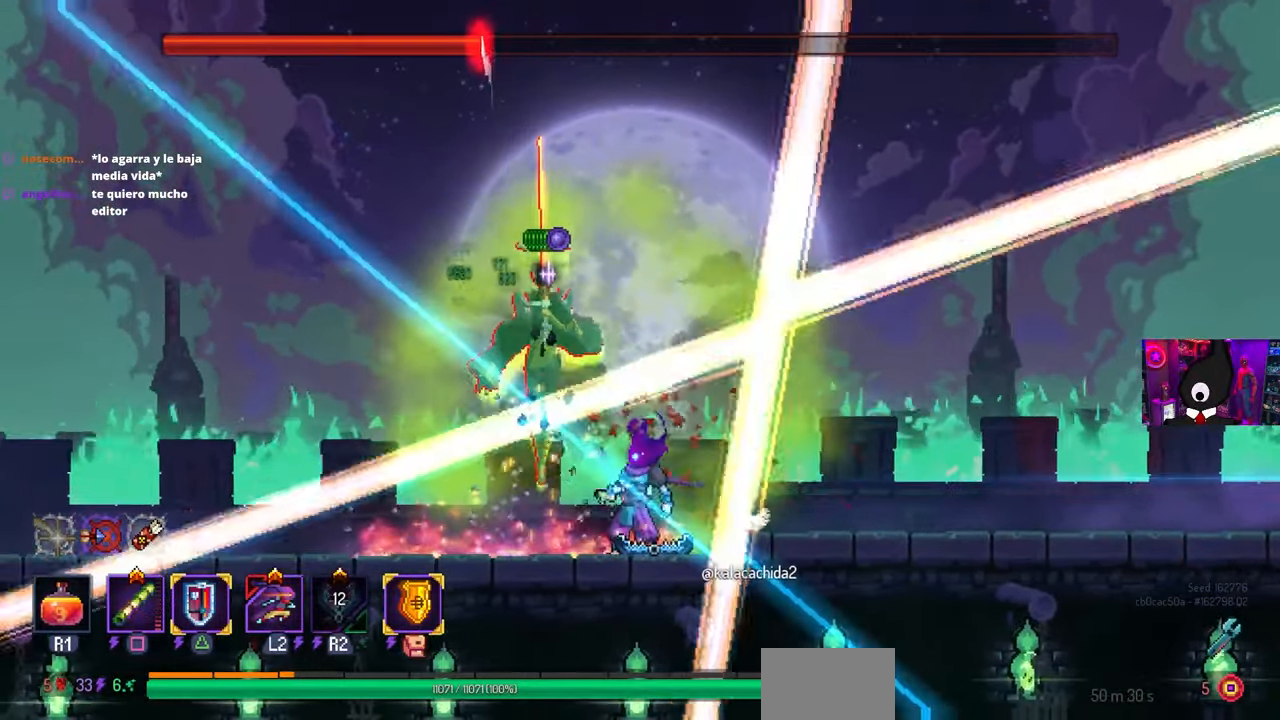
{"buttons": ["DPAD_DOWN", "DPAD_LEFT"], "left_stick": "center", "right_stick": "center", "events": [[117, "SQUARE", "up"], [250, "DPAD_LEFT", "down"], [500, "DPAD_DOWN", "down"]]}
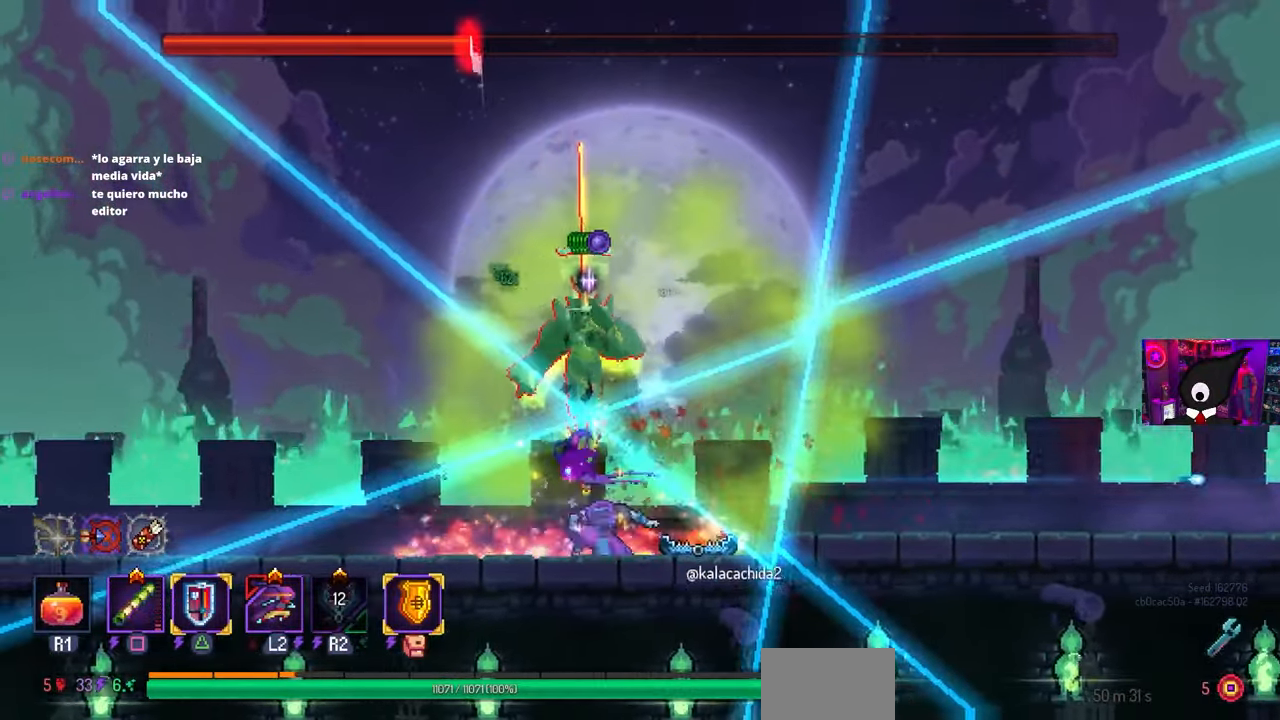
{"buttons": ["DPAD_LEFT"], "left_stick": "center", "right_stick": "center", "events": [[17, "DPAD_LEFT", "up"], [33, "SQUARE", "down"], [233, "SQUARE", "up"], [250, "DPAD_DOWN", "up"], [383, "DPAD_LEFT", "down"]]}
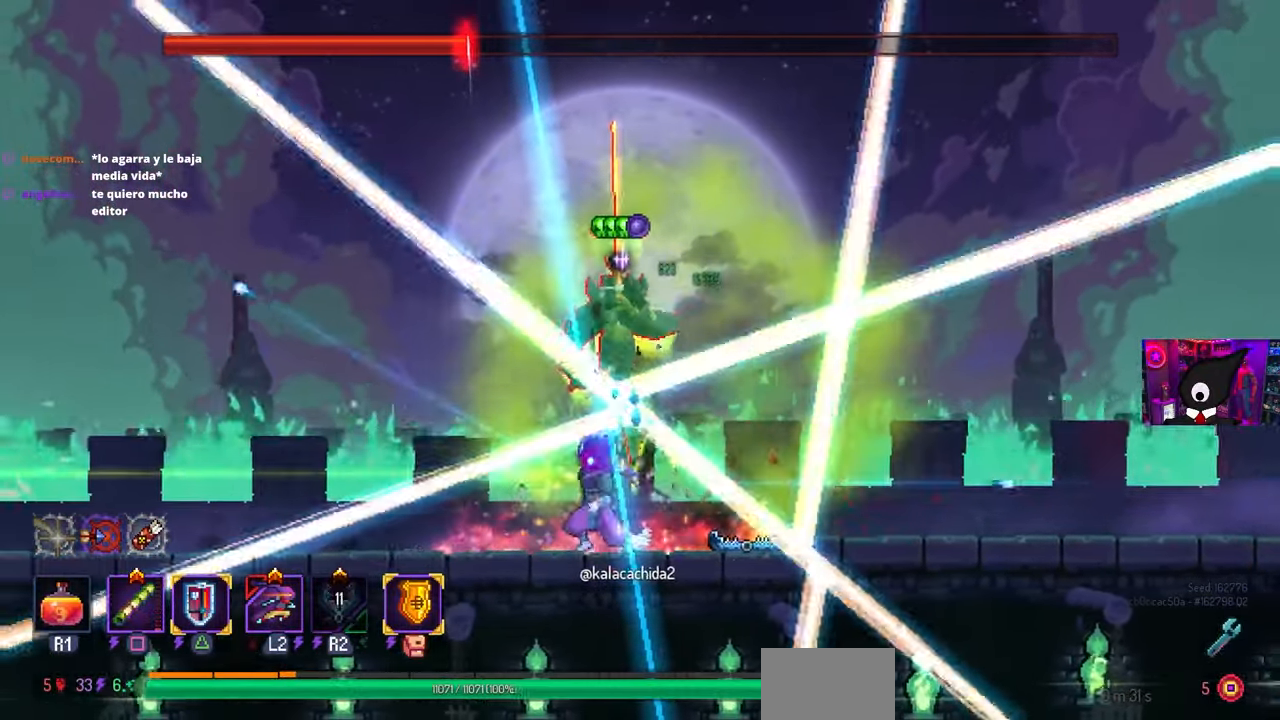
{"buttons": [], "left_stick": "center", "right_stick": "center", "events": [[200, "CIRCLE", "down"], [333, "CIRCLE", "up"], [467, "DPAD_LEFT", "up"]]}
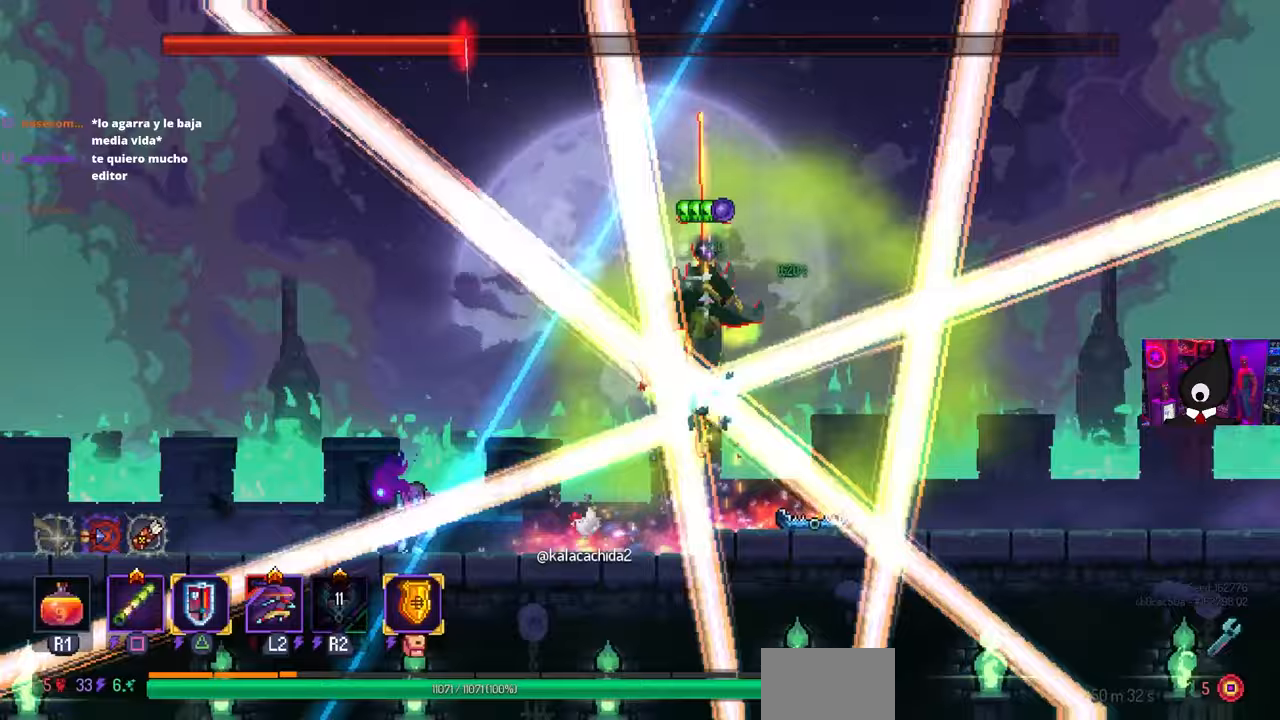
{"buttons": ["DPAD_LEFT"], "left_stick": "center", "right_stick": "center", "events": [[50, "DPAD_RIGHT", "down"], [83, "SQUARE", "down"], [200, "DPAD_RIGHT", "up"], [217, "SQUARE", "up"], [417, "DPAD_LEFT", "down"]]}
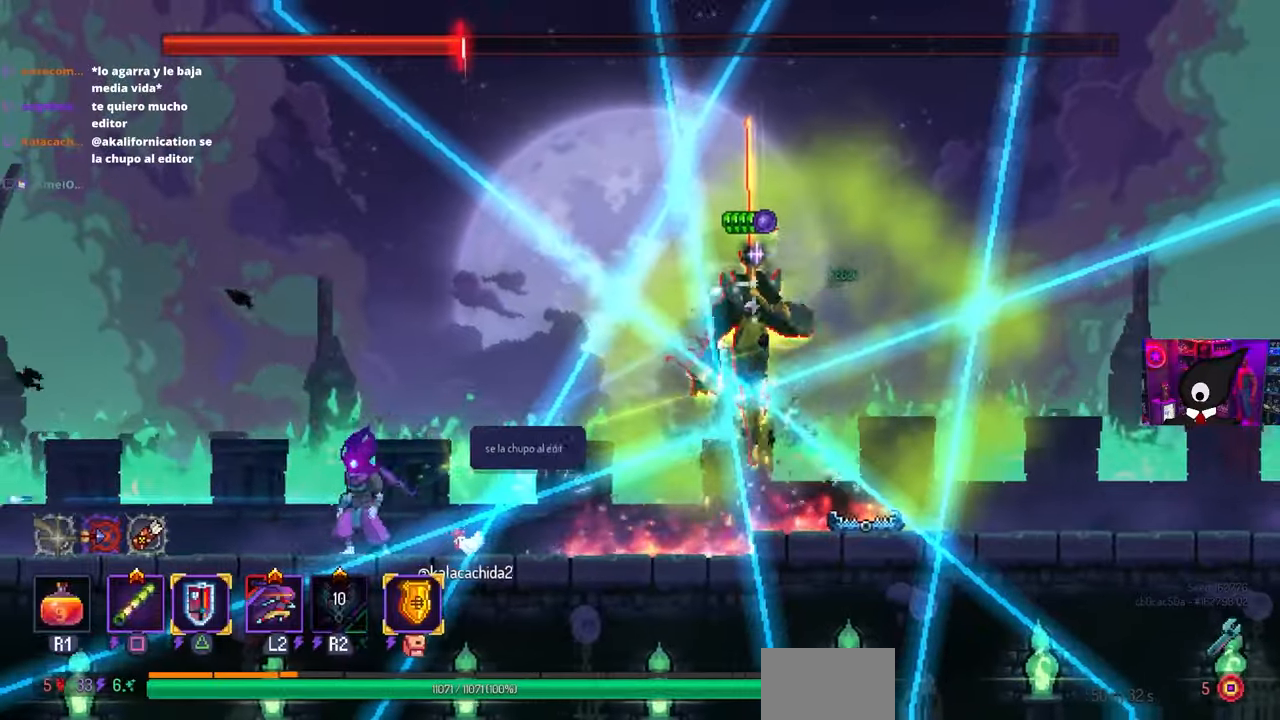
{"buttons": ["DPAD_LEFT"], "left_stick": "center", "right_stick": "center", "events": [[167, "DPAD_LEFT", "up"], [183, "DPAD_RIGHT", "down"], [200, "SQUARE", "down"], [317, "DPAD_RIGHT", "up"], [350, "SQUARE", "up"], [500, "DPAD_LEFT", "down"]]}
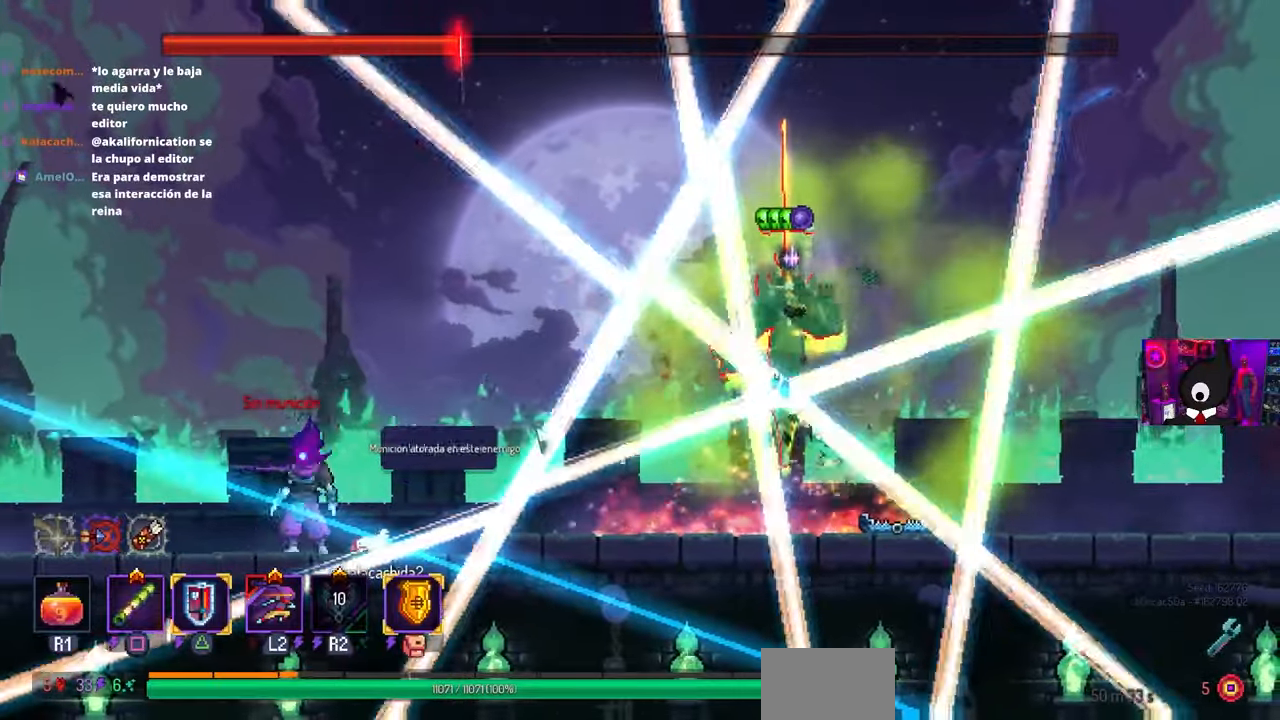
{"buttons": [], "left_stick": "center", "right_stick": "center", "events": [[167, "CIRCLE", "down"], [267, "CIRCLE", "up"], [500, "DPAD_LEFT", "up"]]}
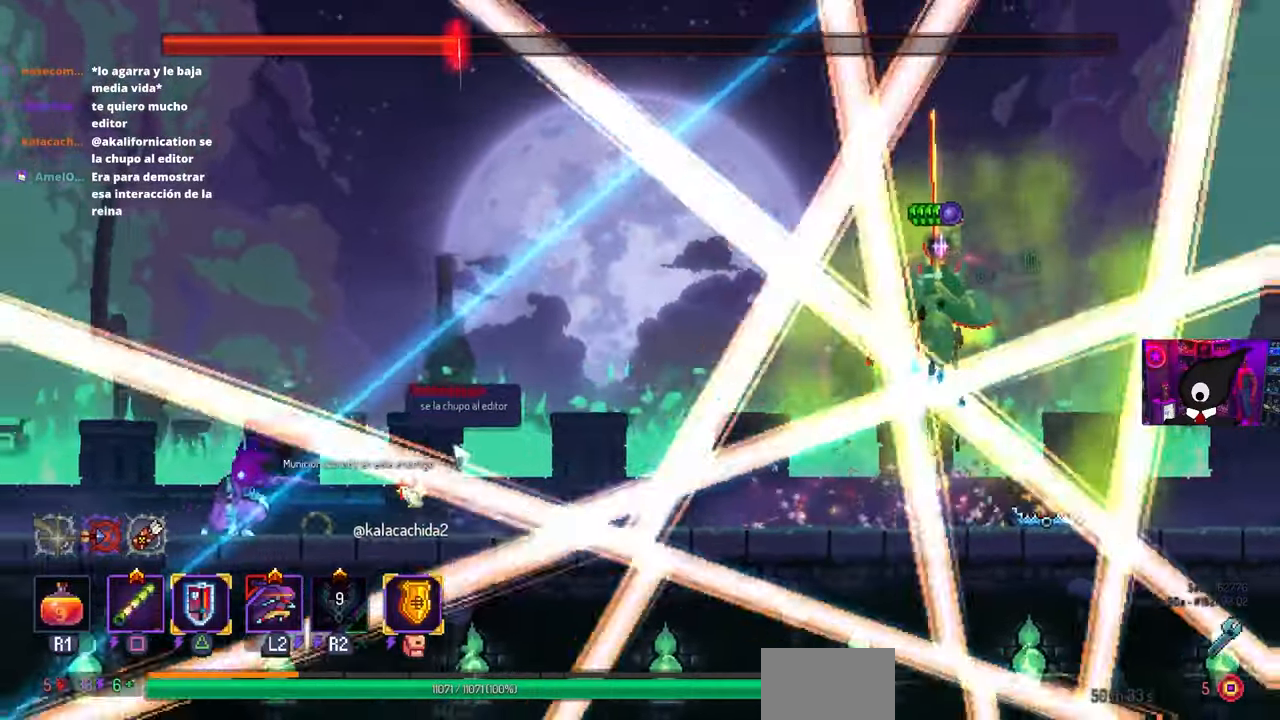
{"buttons": ["DPAD_LEFT"], "left_stick": "center", "right_stick": "center", "events": [[83, "DPAD_RIGHT", "down"], [200, "DPAD_RIGHT", "up"], [433, "DPAD_LEFT", "down"]]}
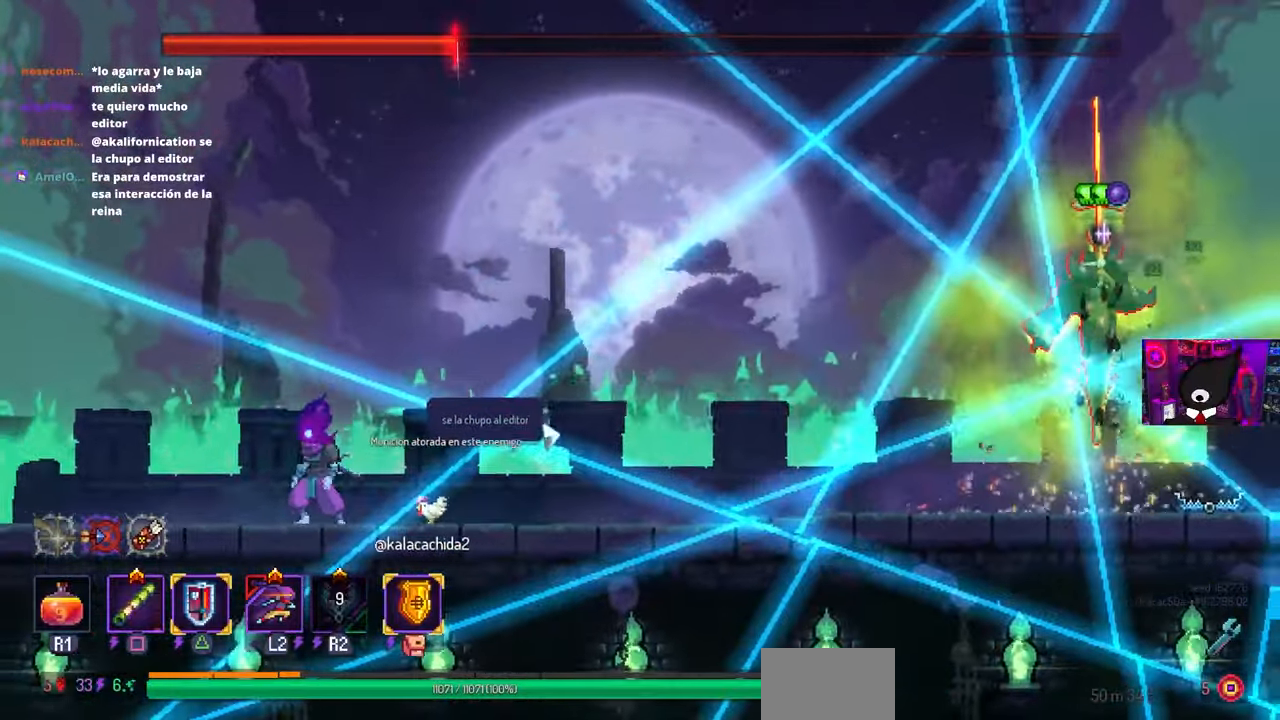
{"buttons": [], "left_stick": "center", "right_stick": "center", "events": [[83, "DPAD_LEFT", "up"], [300, "DPAD_RIGHT", "down"], [350, "SQUARE", "down"], [417, "DPAD_RIGHT", "up"], [450, "SQUARE", "up"]]}
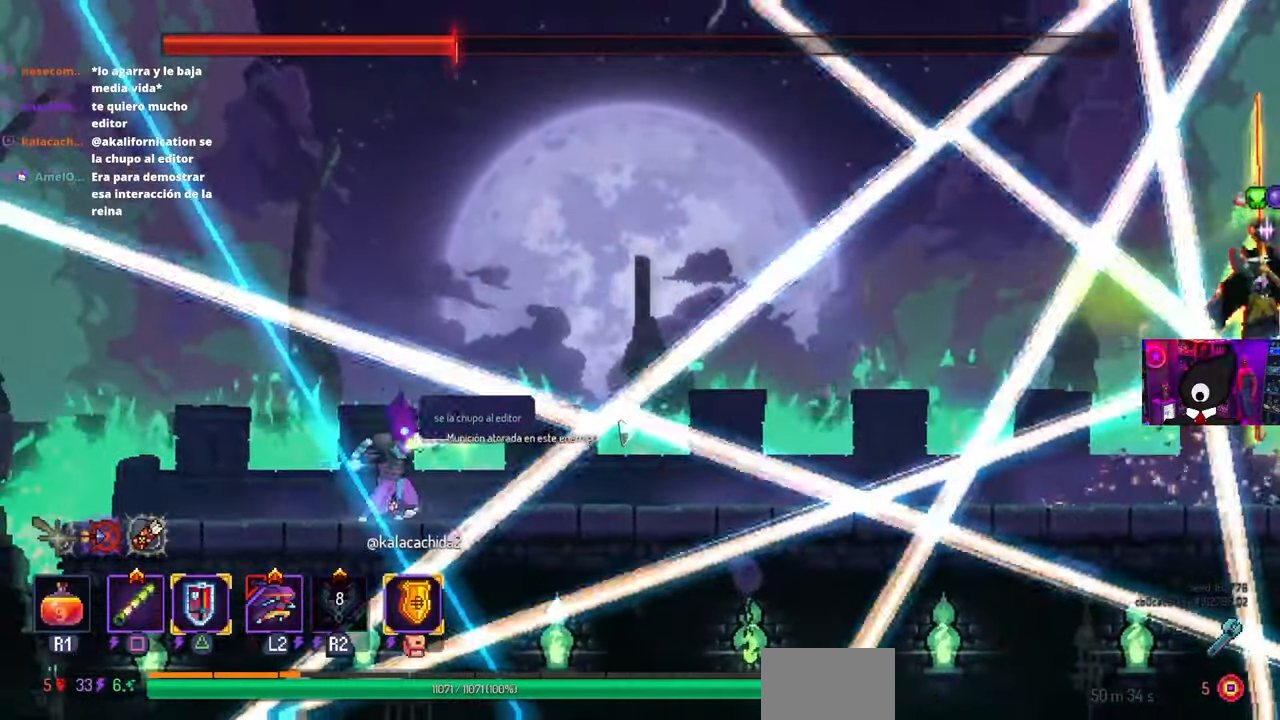
{"buttons": [], "left_stick": "center", "right_stick": "center", "events": [[67, "DPAD_LEFT", "down"], [100, "CIRCLE", "down"], [200, "CIRCLE", "up"], [450, "DPAD_LEFT", "up"]]}
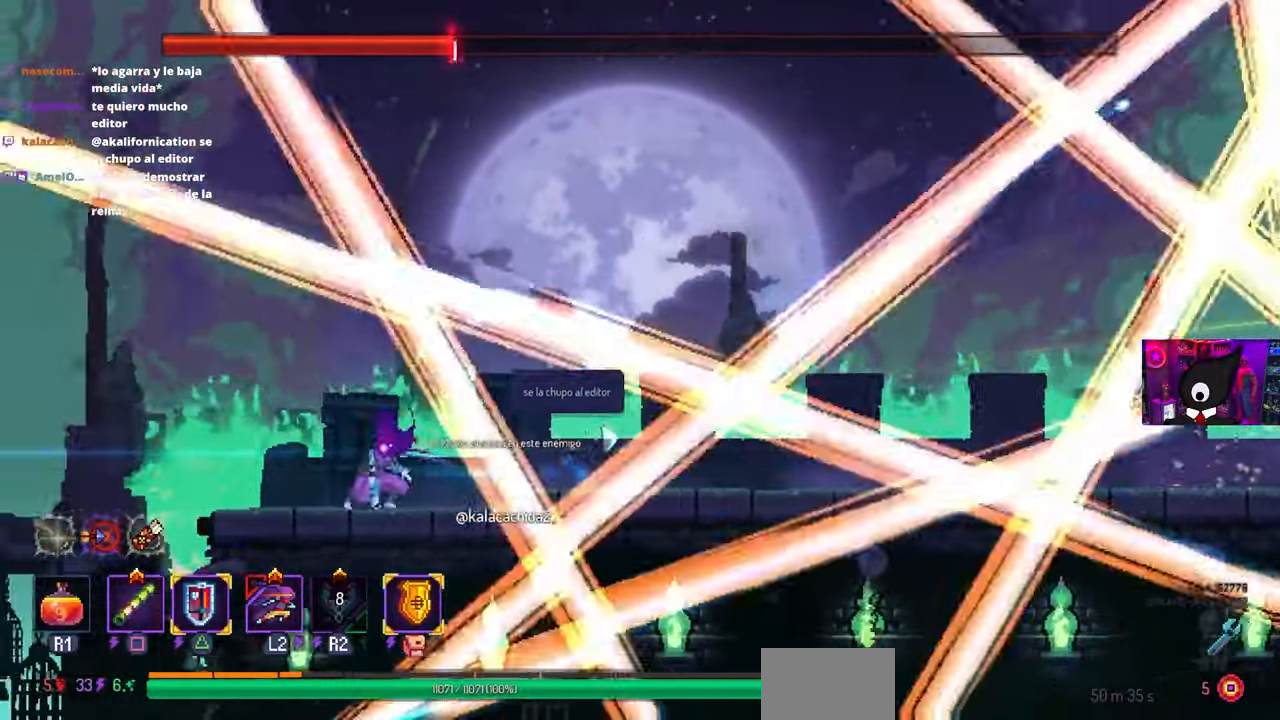
{"buttons": [], "left_stick": "center", "right_stick": "center", "events": [[33, "DPAD_RIGHT", "down"], [183, "DPAD_RIGHT", "up"]]}
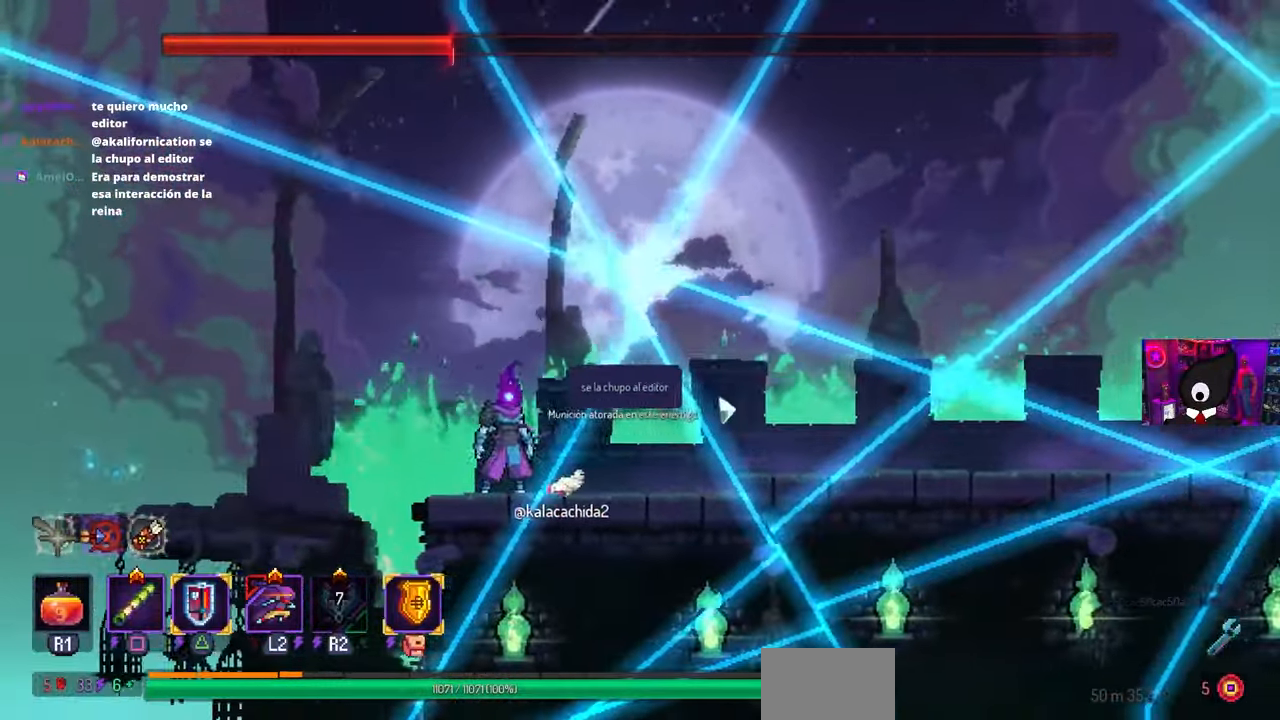
{"buttons": ["DPAD_RIGHT"], "left_stick": "center", "right_stick": "center", "events": [[50, "DPAD_LEFT", "down"], [150, "DPAD_LEFT", "up"], [500, "DPAD_RIGHT", "down"]]}